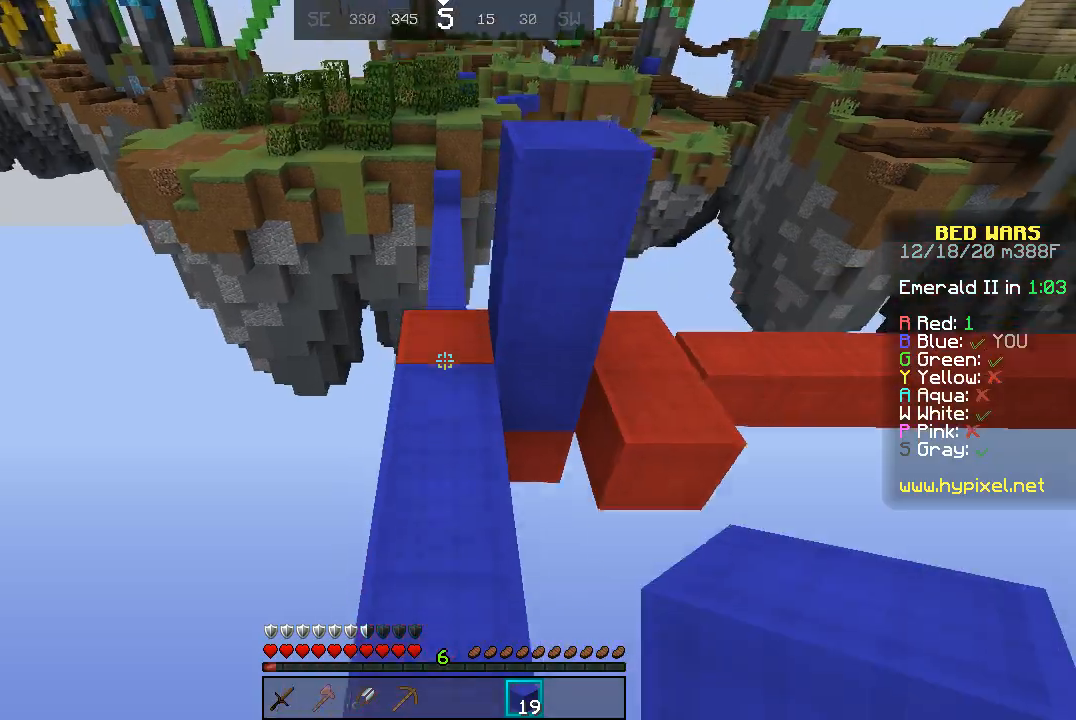
Gameplay with keyboard and mouse; each line is a JSON object with the keys and mouse buttons held at the frame after it. "events" lists presses ("down") and releases ("up") of "a", "d", "s", "space", "w", "mouse_left" and "mouse_right" between this image and that frame as [ms after this image, input, new state], when the widget could be followed in between. "mouse_left", "mouse_right" = the "left", "right" buttons of the "mouse" list. No other keys are recorded. Fast repeated clicks can show as one long hold. Mouse movement is not recorded.
{"keys": ["w"], "mouse": [], "events": [[167, "space", "up"]]}
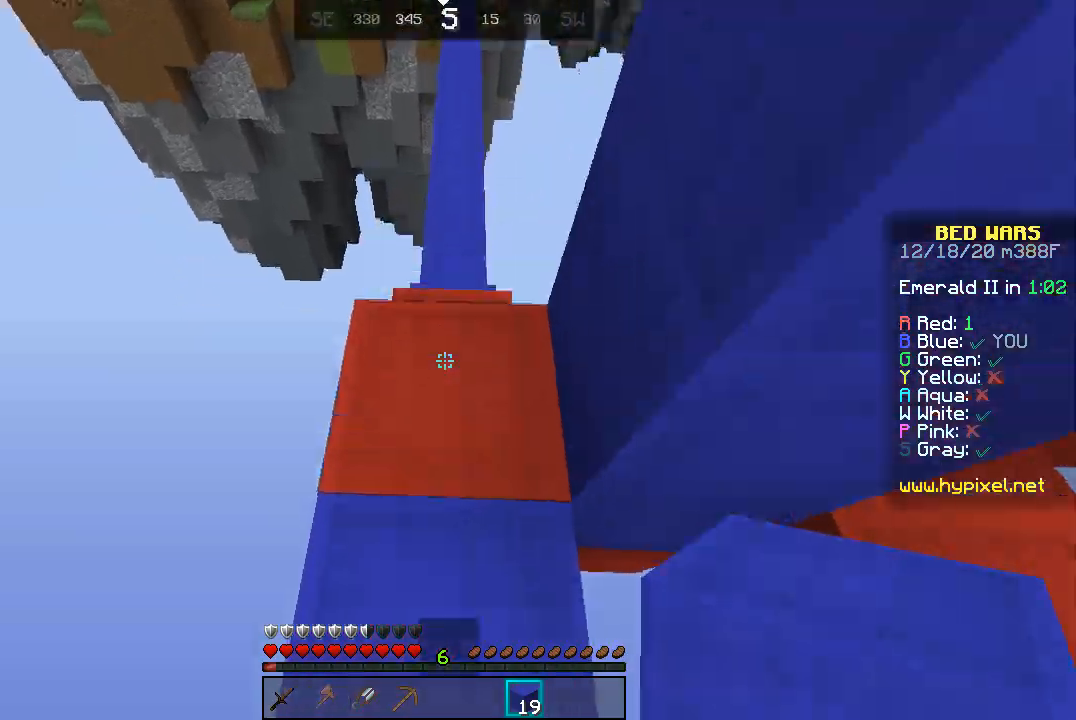
{"keys": ["w"], "mouse": [], "events": [[400, "mouse_right", "down"], [500, "mouse_right", "up"]]}
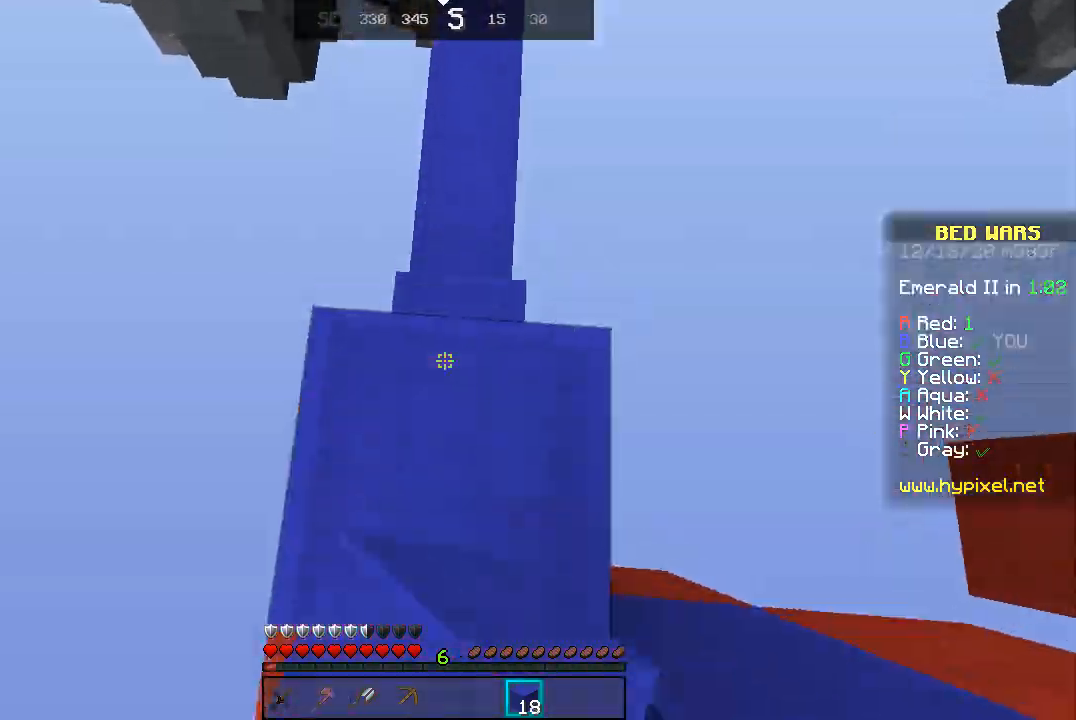
{"keys": ["w"], "mouse": [], "events": [[300, "mouse_right", "down"], [400, "mouse_right", "up"]]}
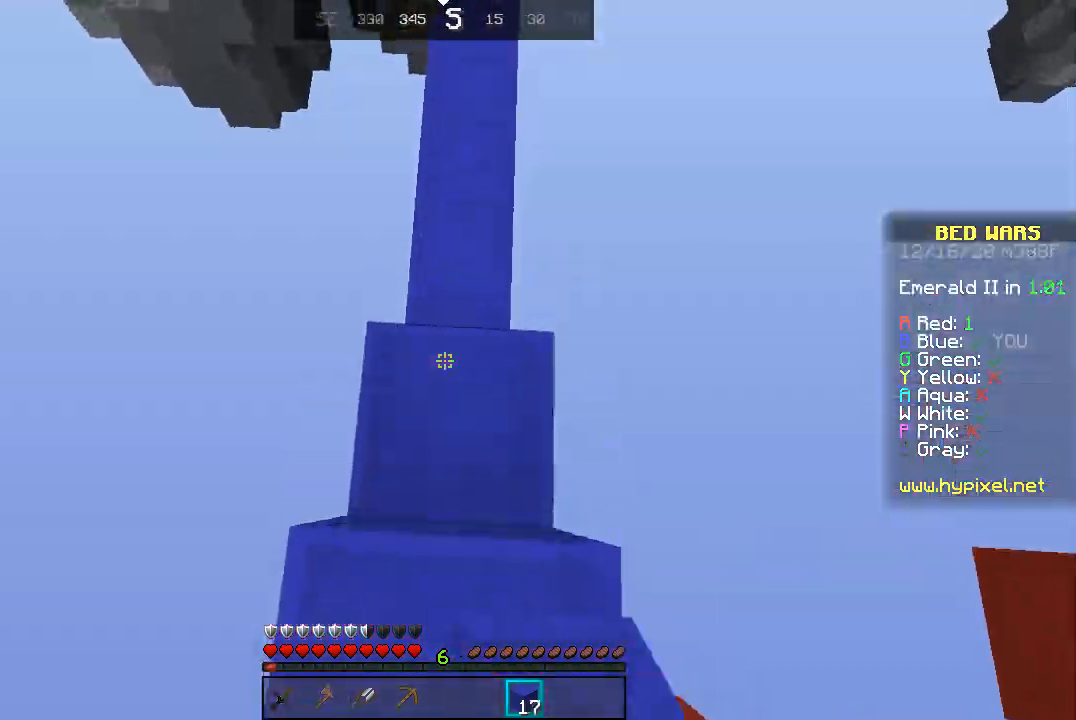
{"keys": ["w"], "mouse": [], "events": [[367, "mouse_right", "down"], [433, "mouse_right", "up"]]}
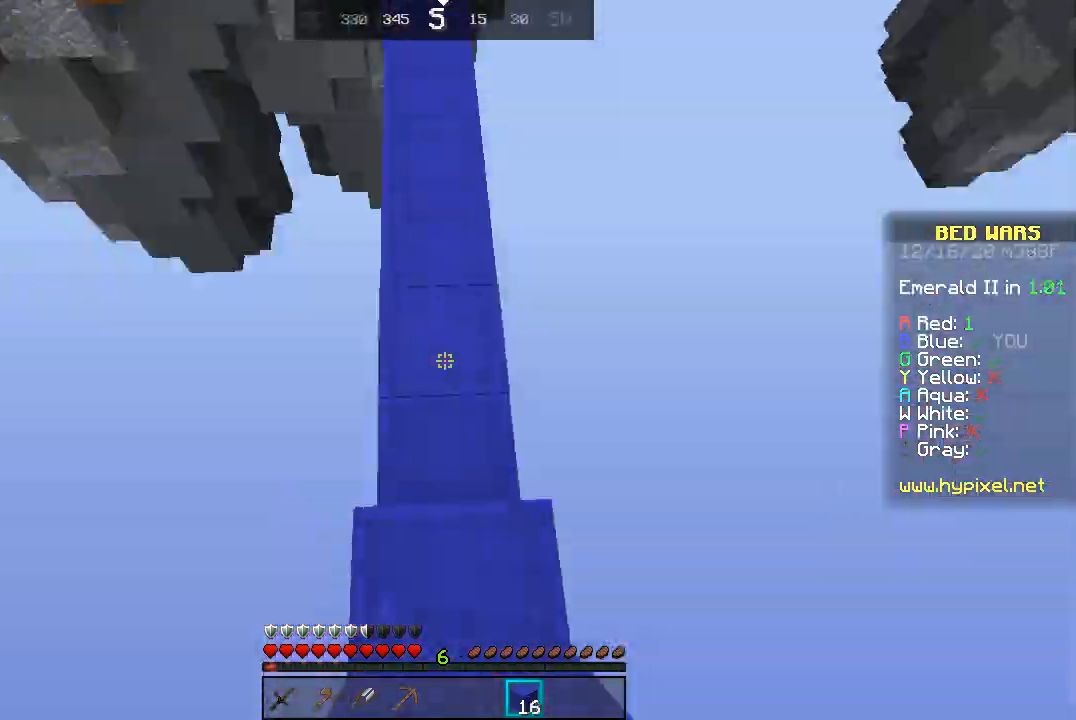
{"keys": ["space", "w"], "mouse": [], "events": [[400, "space", "down"]]}
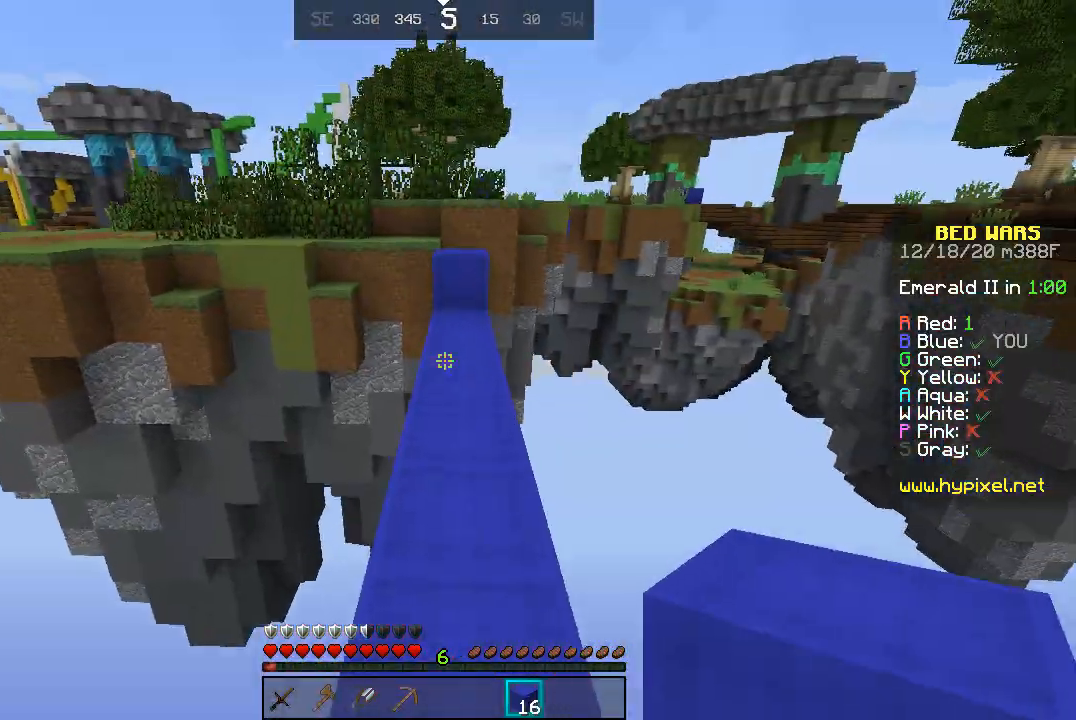
{"keys": ["w"], "mouse": [], "events": [[300, "space", "up"]]}
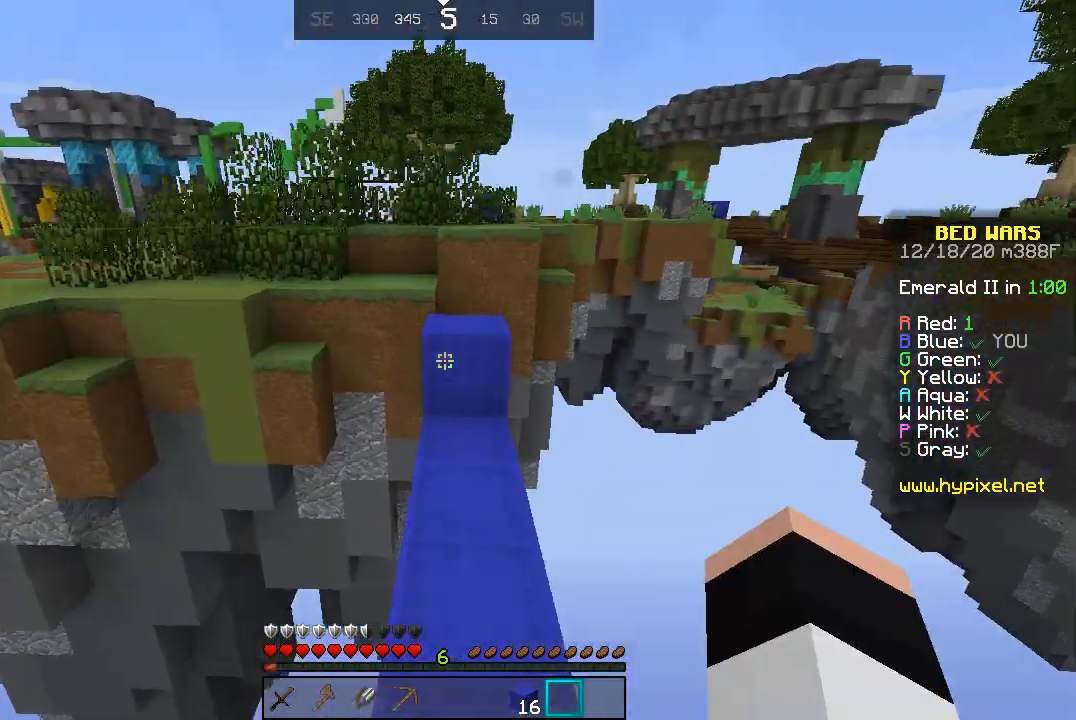
{"keys": ["space", "w"], "mouse": [], "events": [[500, "space", "down"]]}
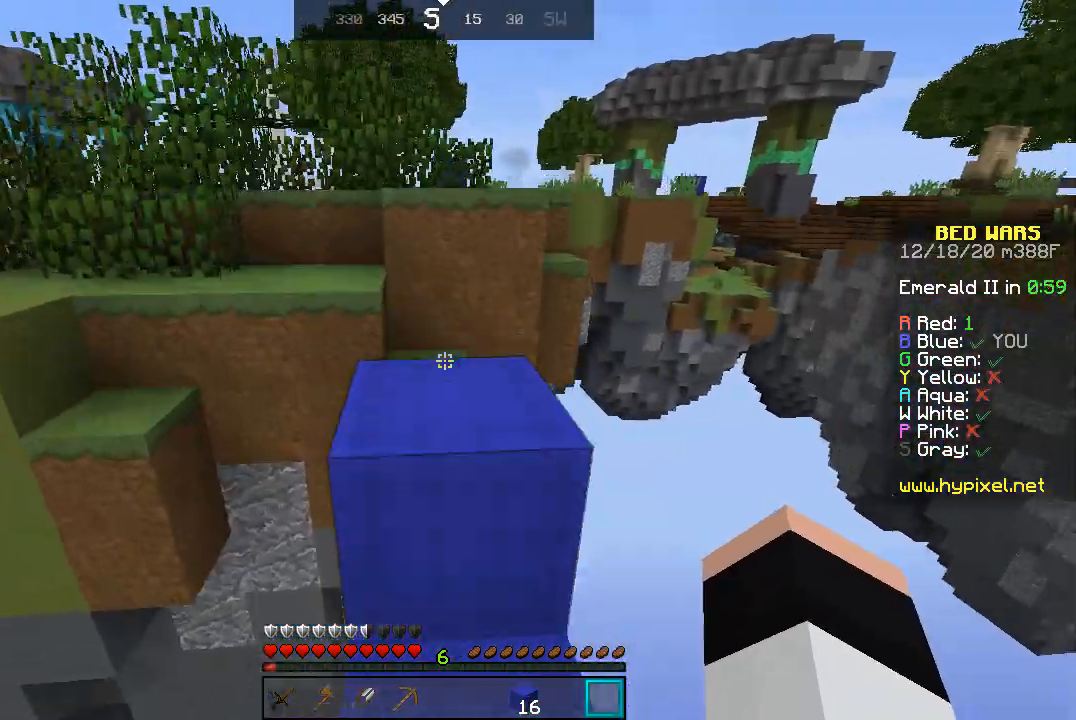
{"keys": ["space", "w"], "mouse": [], "events": [[200, "space", "up"], [400, "space", "down"]]}
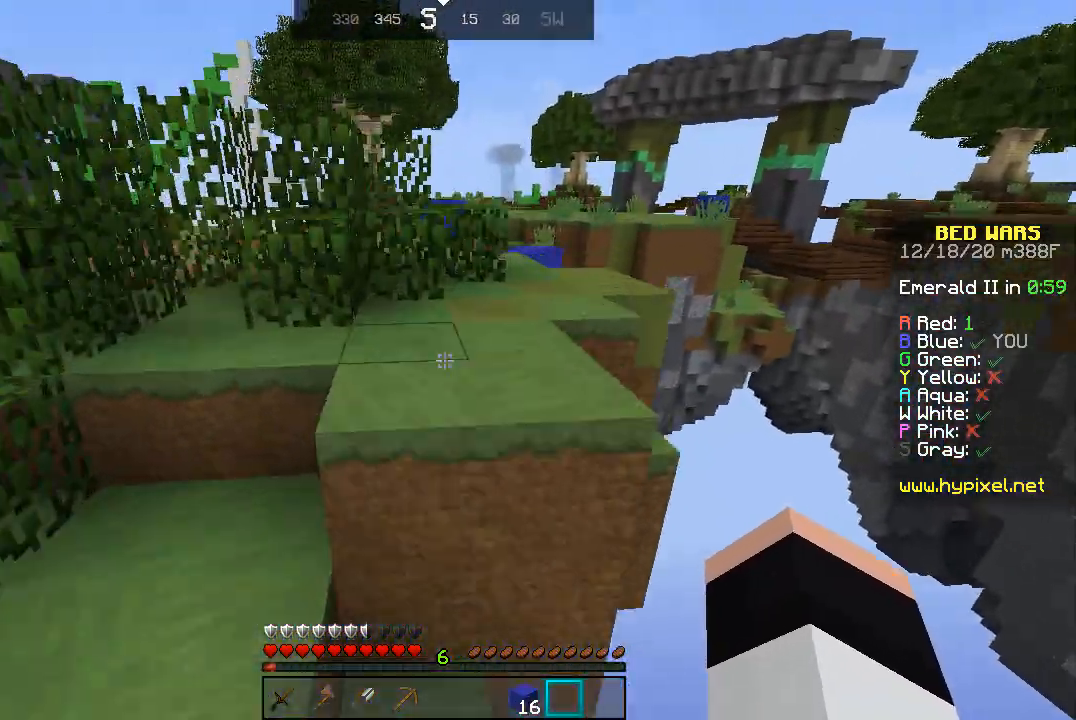
{"keys": ["space", "w"], "mouse": [], "events": [[200, "space", "up"], [400, "space", "down"]]}
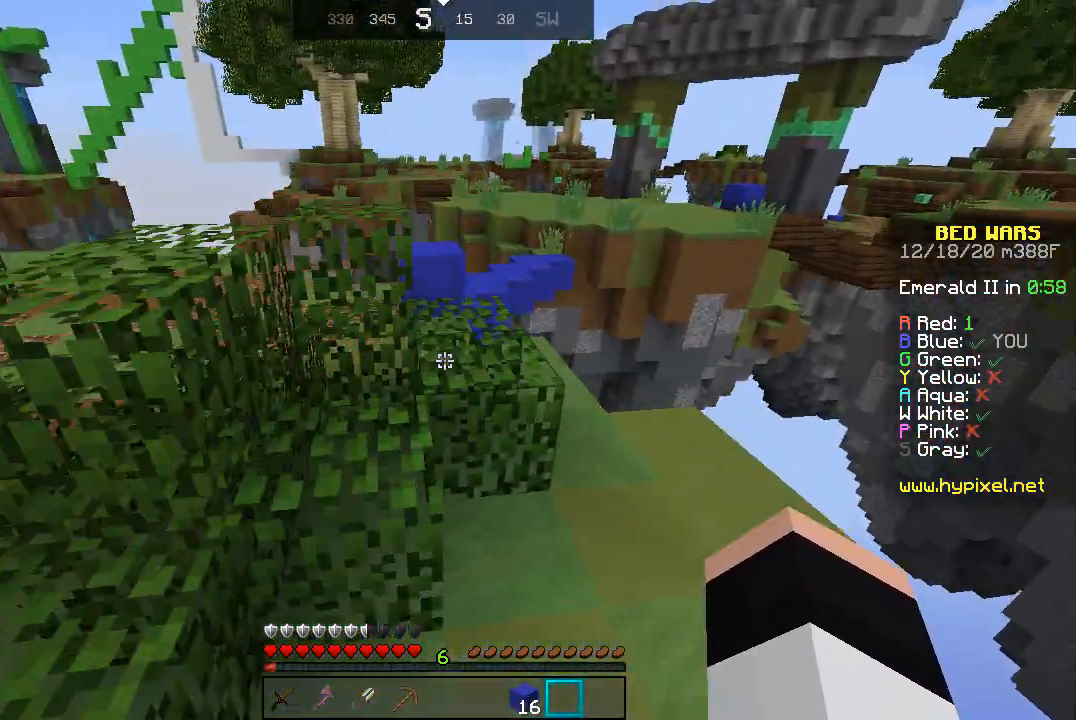
{"keys": ["a", "space", "w"], "mouse": [], "events": [[200, "d", "down"], [200, "space", "up"], [367, "space", "down"], [433, "d", "up"], [500, "a", "down"]]}
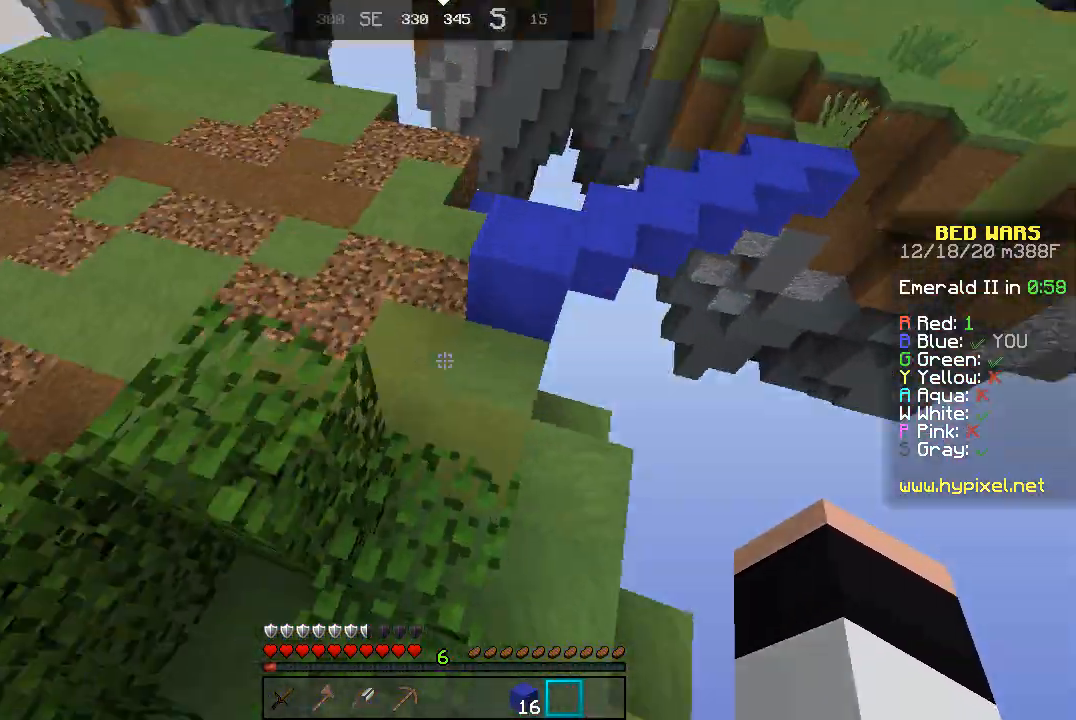
{"keys": ["a", "space", "w"], "mouse": [], "events": [[133, "space", "up"], [467, "space", "down"]]}
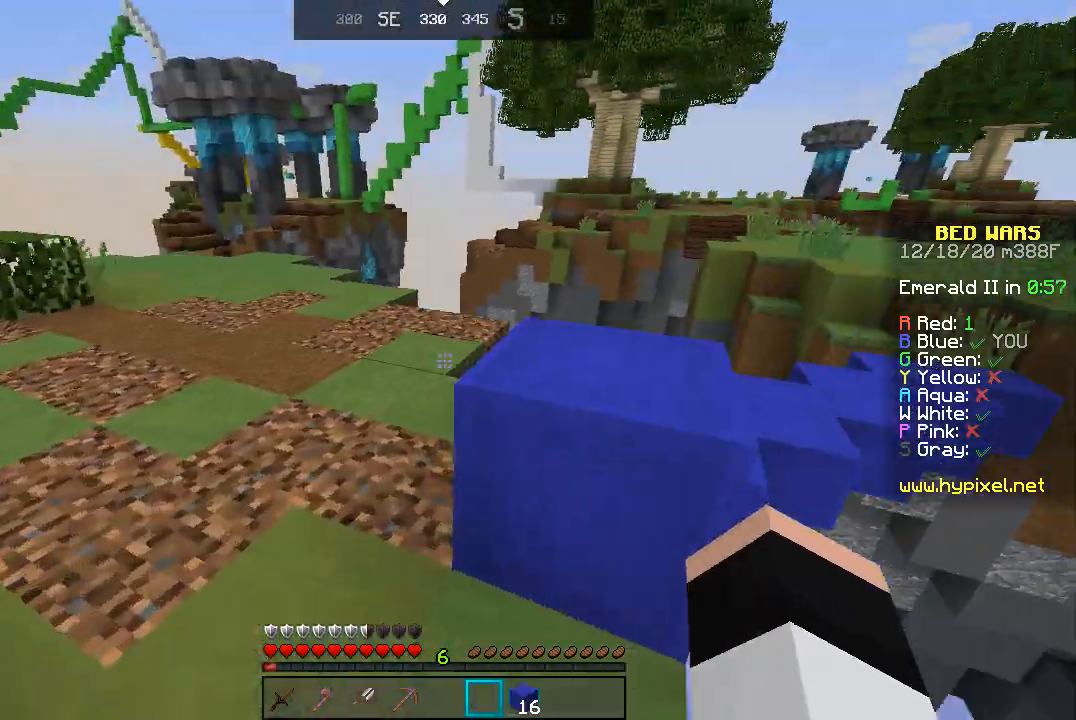
{"keys": ["d", "w"], "mouse": [], "events": [[167, "a", "up"], [233, "space", "up"], [300, "d", "down"]]}
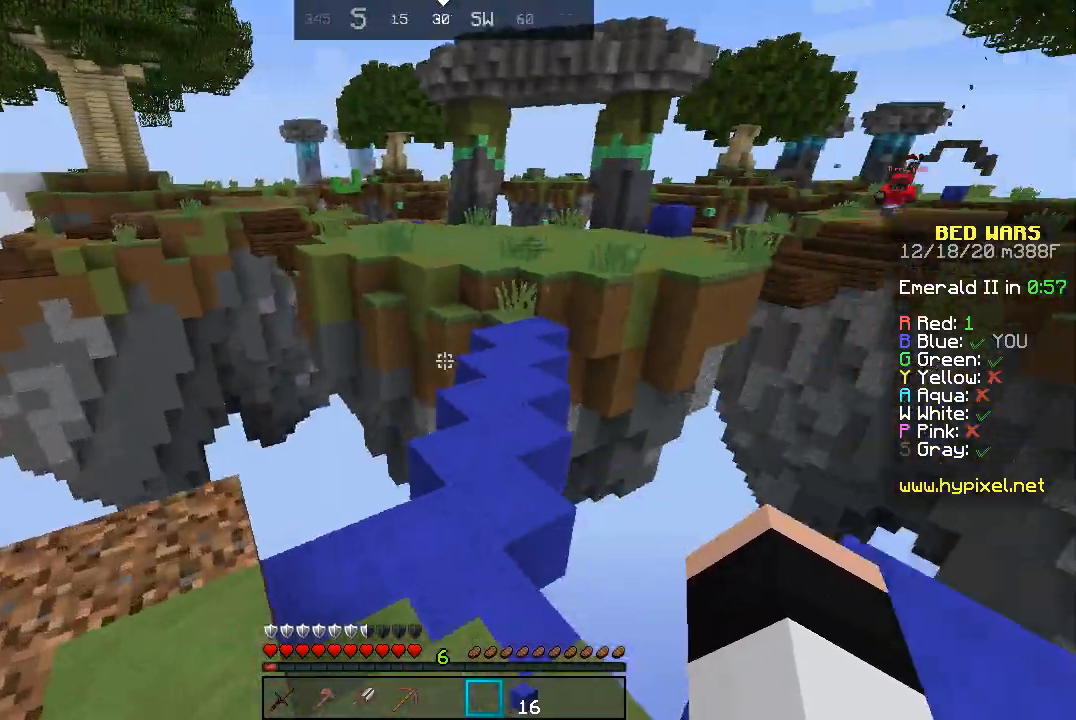
{"keys": ["d", "space", "w"], "mouse": [], "events": [[167, "d", "up"], [233, "space", "down"], [333, "d", "down"]]}
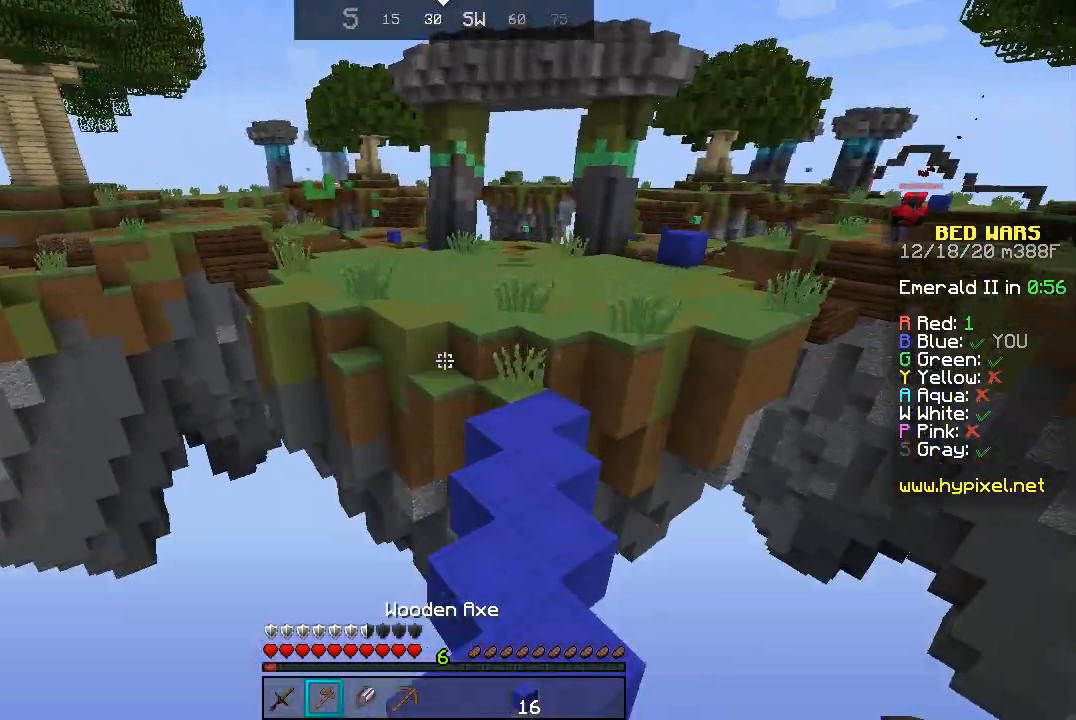
{"keys": ["w"], "mouse": [], "events": [[33, "space", "up"], [200, "d", "up"]]}
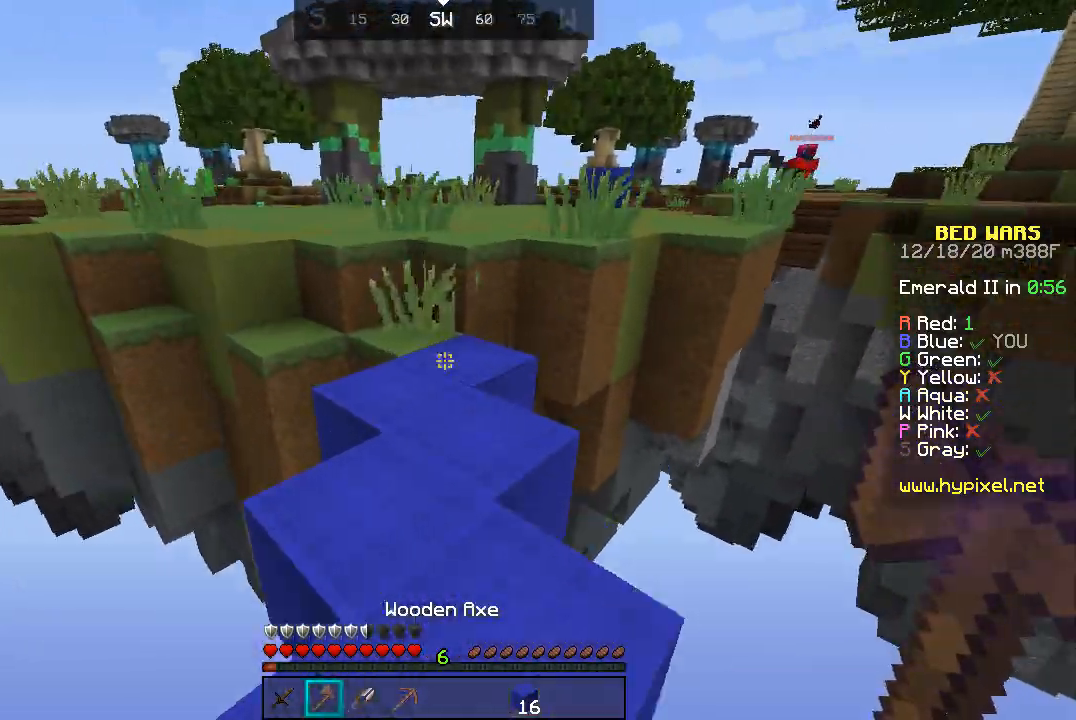
{"keys": ["w"], "mouse": [], "events": []}
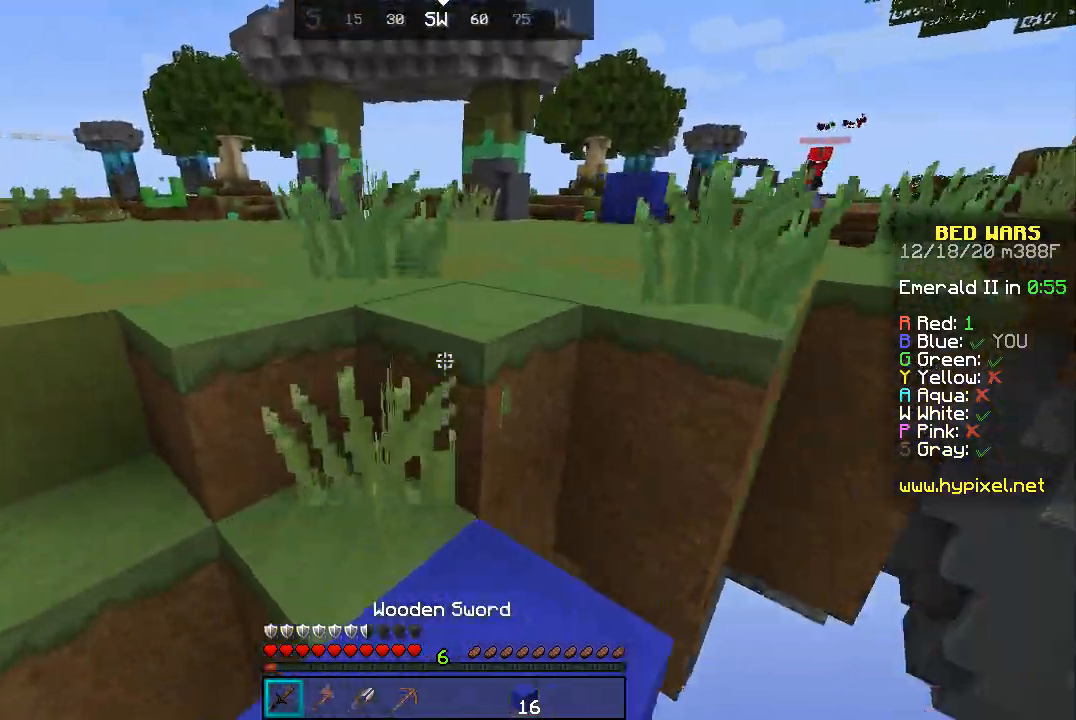
{"keys": ["space", "w"], "mouse": [], "events": [[33, "space", "down"]]}
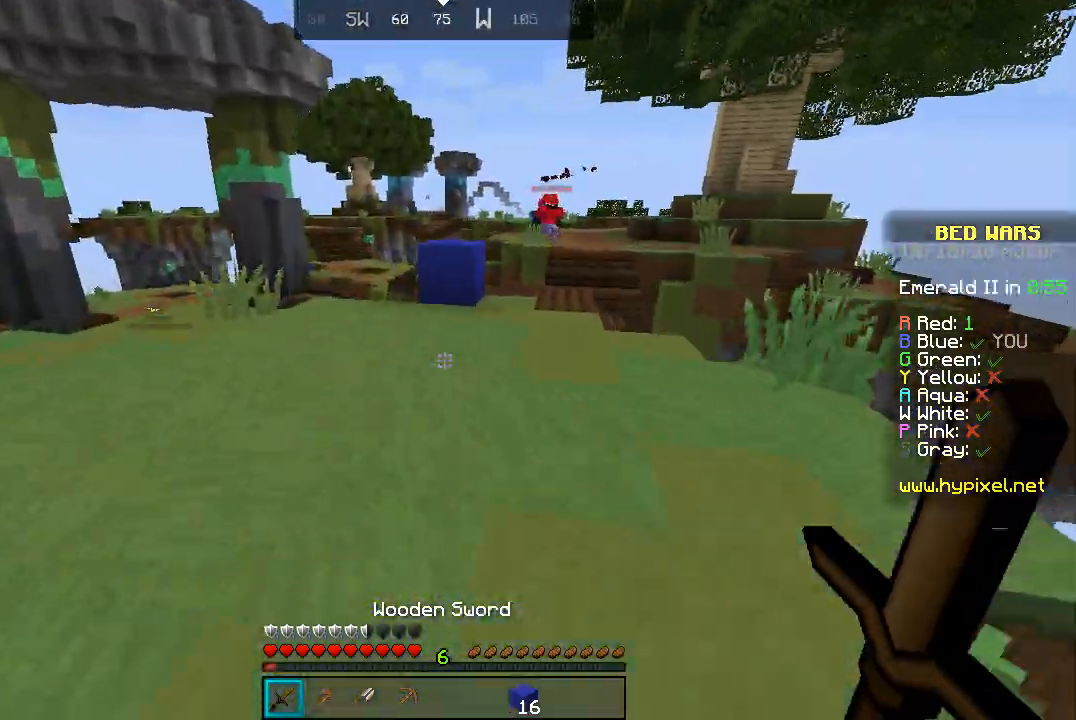
{"keys": ["w"], "mouse": [], "events": [[467, "space", "up"]]}
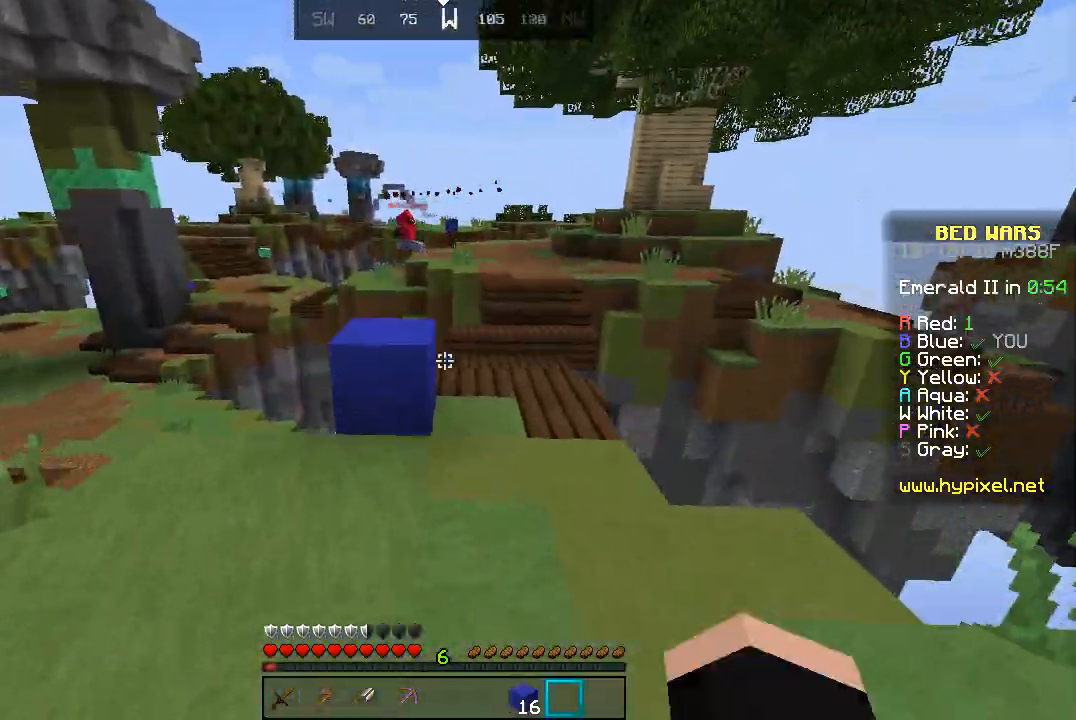
{"keys": ["w"], "mouse": [], "events": [[233, "space", "down"], [500, "space", "up"]]}
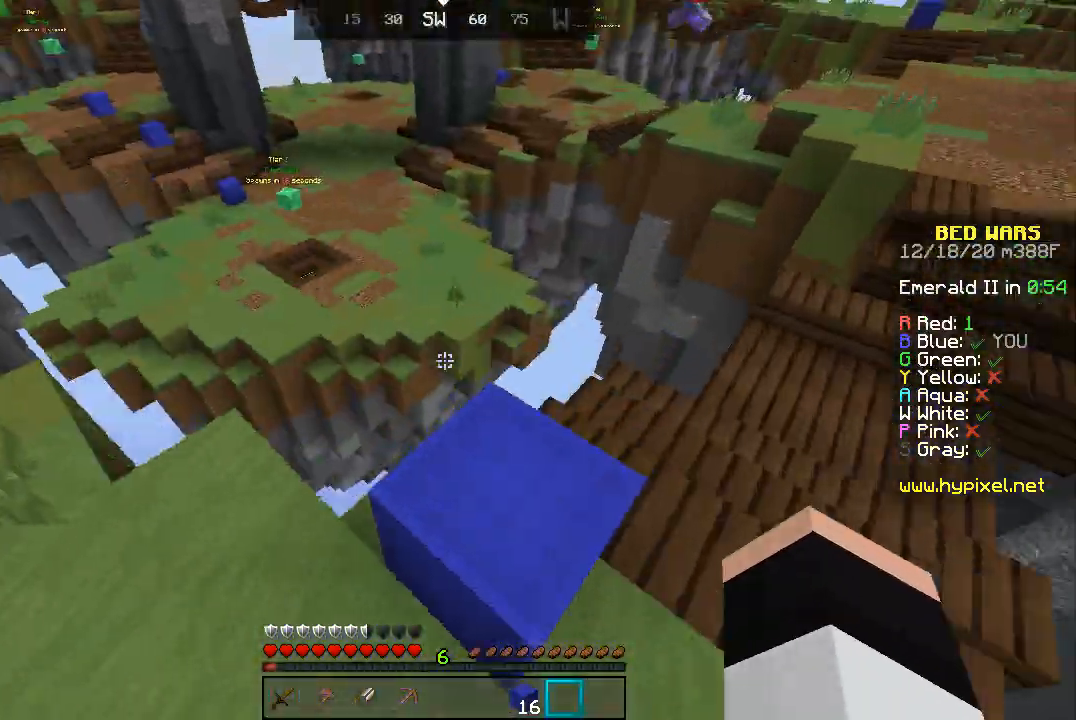
{"keys": ["a", "w"], "mouse": [], "events": [[67, "a", "down"]]}
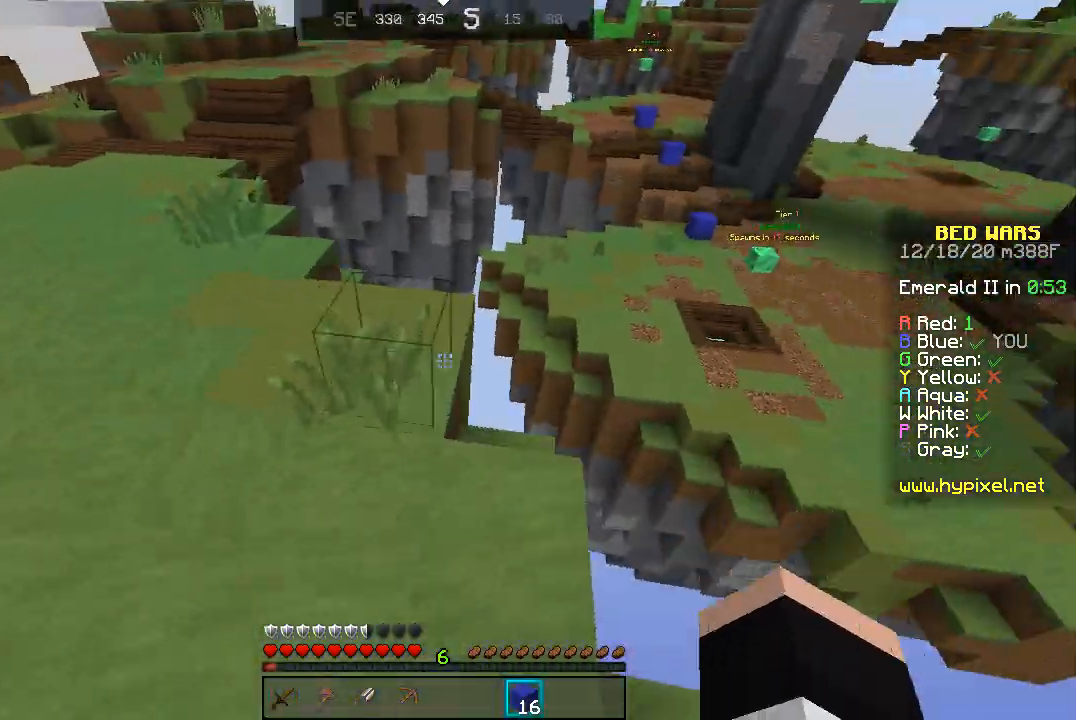
{"keys": ["a", "space", "w"], "mouse": [], "events": [[200, "a", "up"], [200, "space", "down"], [300, "a", "down"]]}
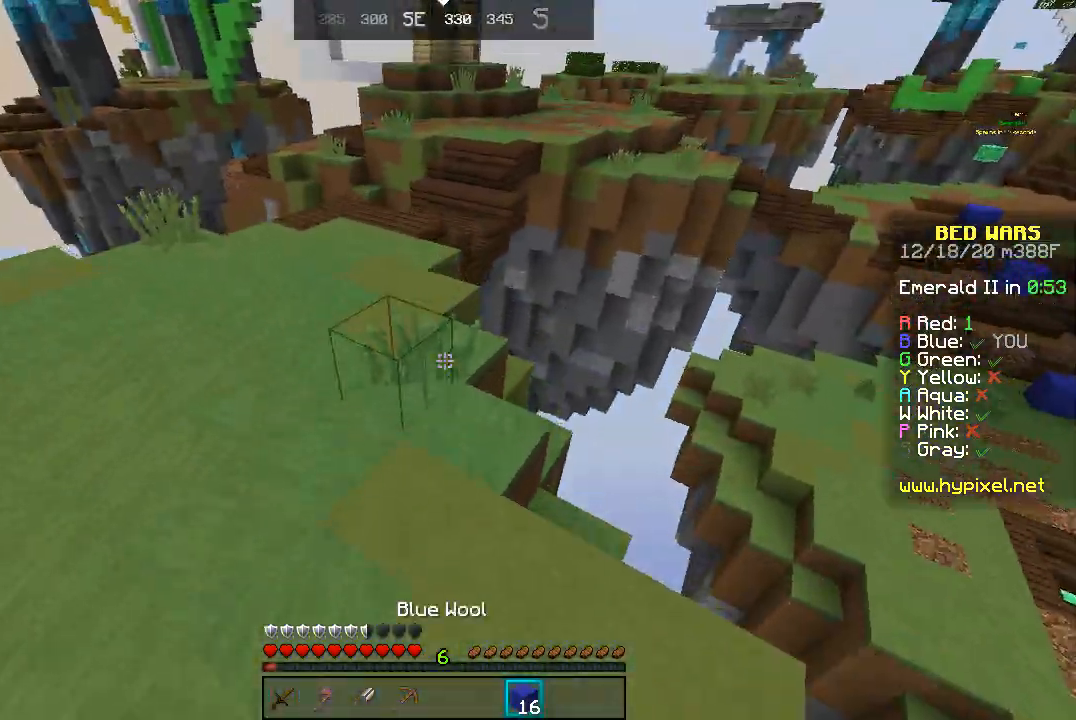
{"keys": ["space", "w"], "mouse": [], "events": [[167, "a", "up"]]}
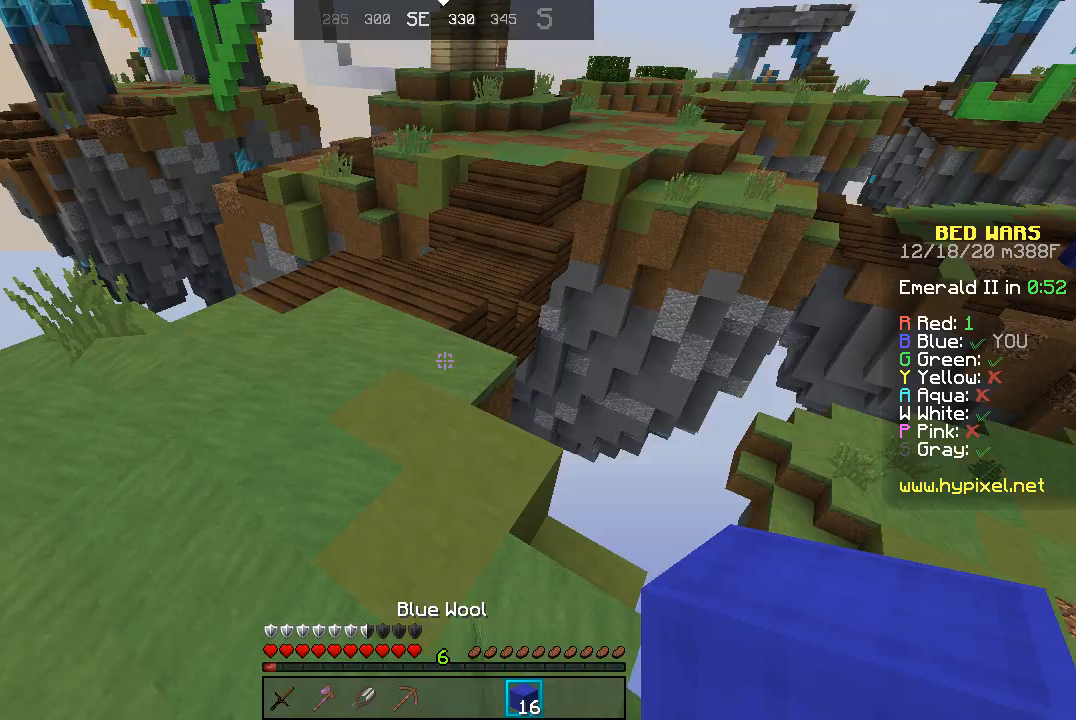
{"keys": ["space", "w"], "mouse": [], "events": []}
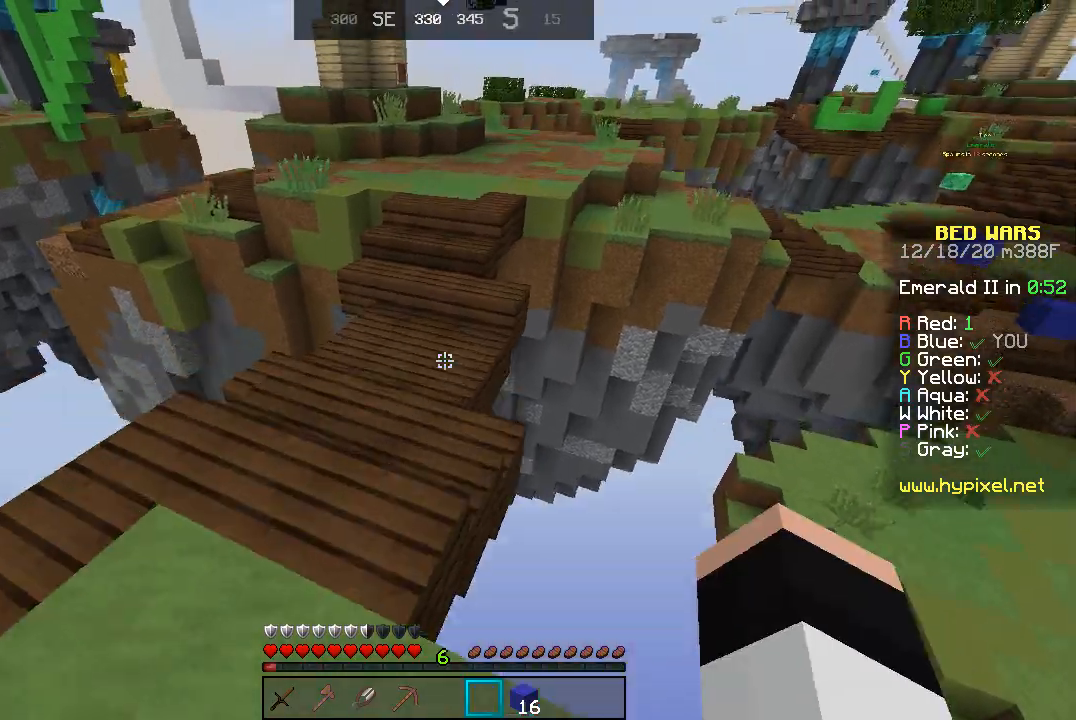
{"keys": ["w"], "mouse": [], "events": [[433, "space", "up"]]}
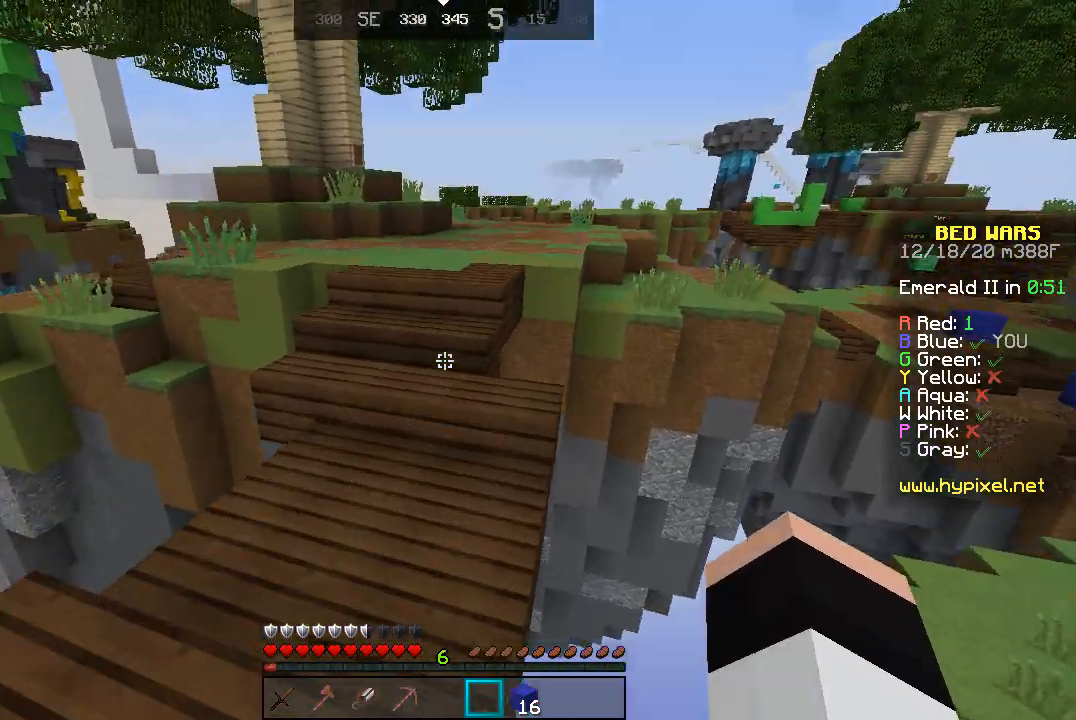
{"keys": ["w"], "mouse": [], "events": []}
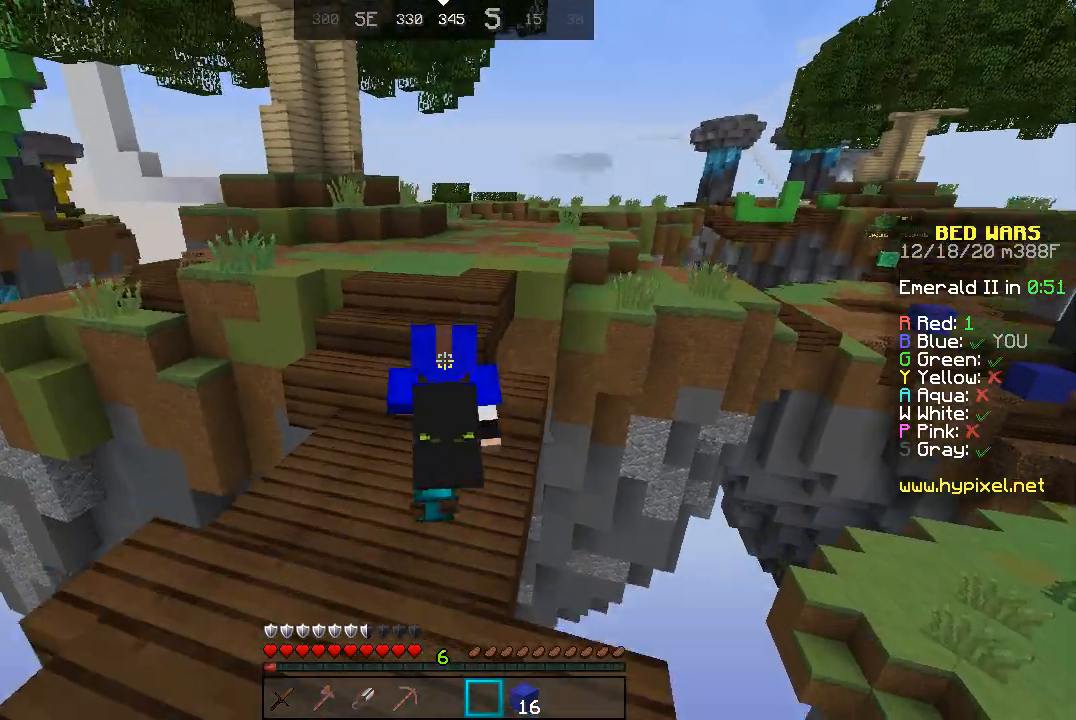
{"keys": ["a", "w"], "mouse": [], "events": [[233, "a", "down"]]}
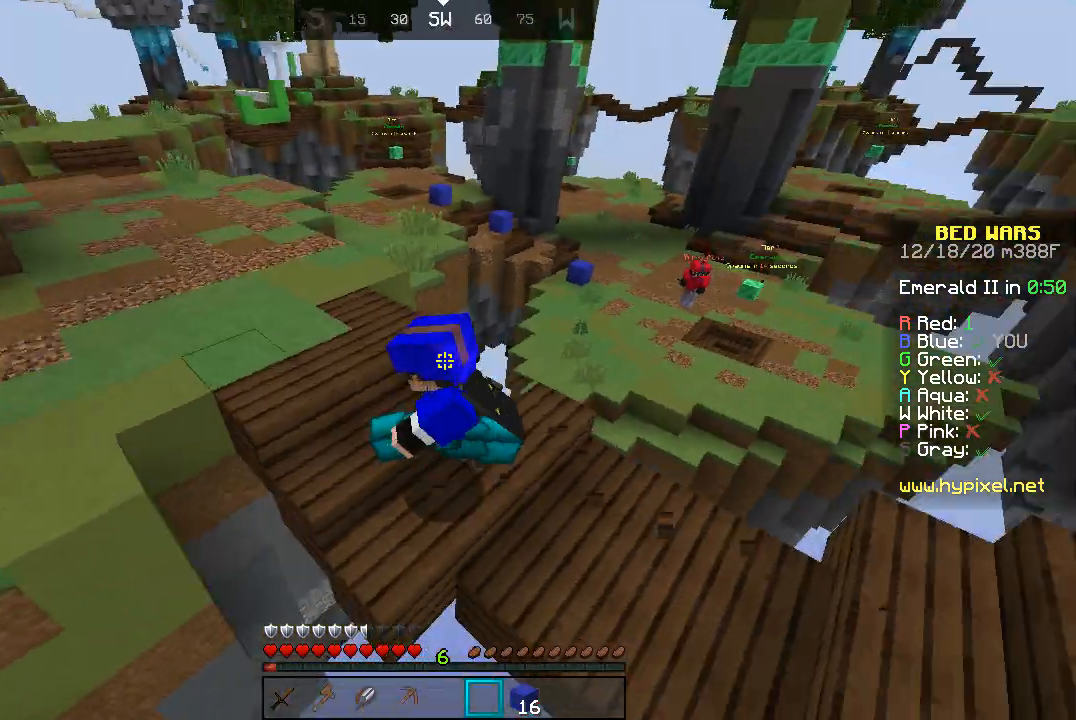
{"keys": ["w"], "mouse": [], "events": [[433, "a", "up"]]}
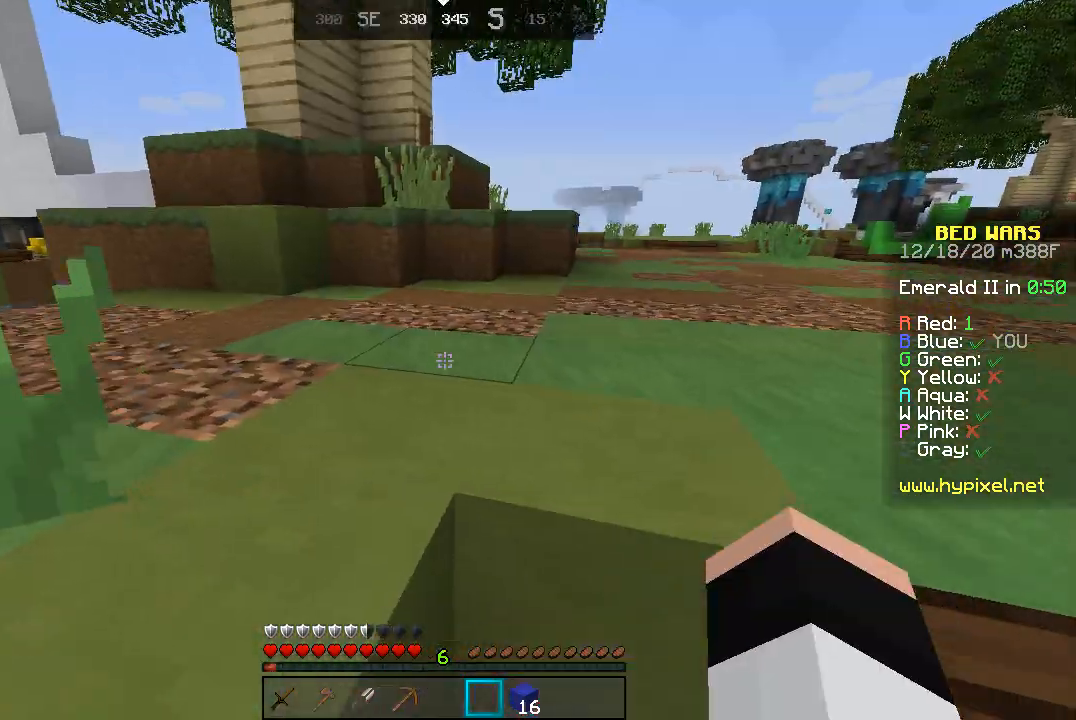
{"keys": ["w"], "mouse": ["right"], "events": [[467, "mouse_right", "down"]]}
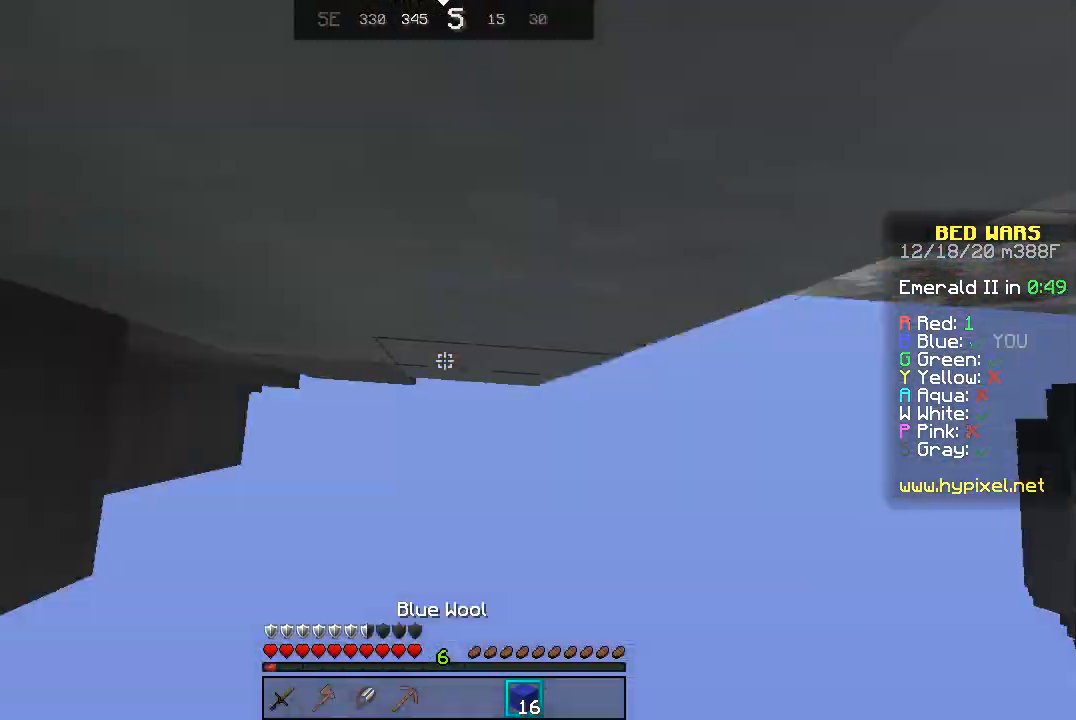
{"keys": [], "mouse": [], "events": [[33, "mouse_right", "up"], [67, "w", "up"]]}